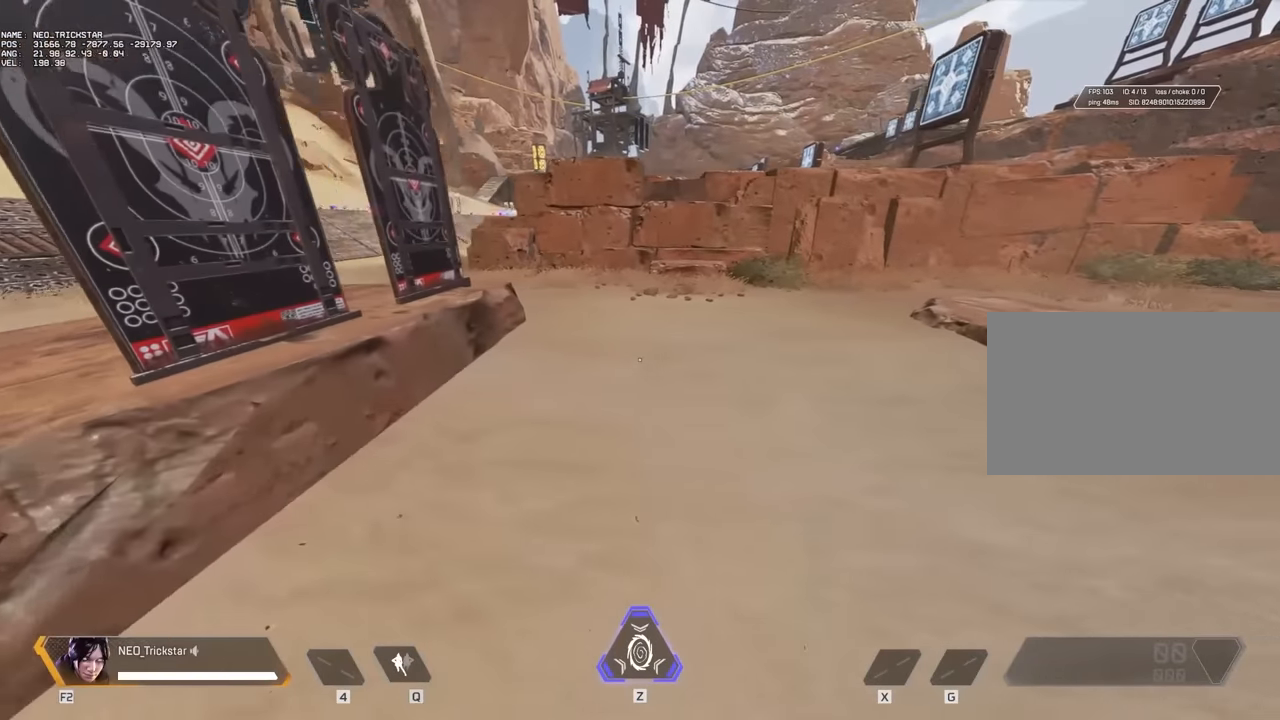
Gameplay with keyboard and mouse; each line is a JSON object with the keys and mouse buttons held at the frame after it. "events" lists presses ("down") and releases ("up") of "1", "2", "3", "4", "5", "a", "alt", "c", "caps_lock", "ctrl", "d", "e", "f", "g", "q", "r", "s", "shift", "space", "t", "tab", "v", "w", "x", "z", "mouse_left" and "mouse_right" between this image and that frame as [ms after this image, input, new state], when the widget could be followed in between. "mouse_left", "mouse_right" = the "left", "right" buttons of the "mouse" list. No other keys are recorded. Not read: mouse_move mouse_wheel.
{"keys": ["a"], "mouse": [], "events": [[234, "a", "down"], [234, "d", "up"]]}
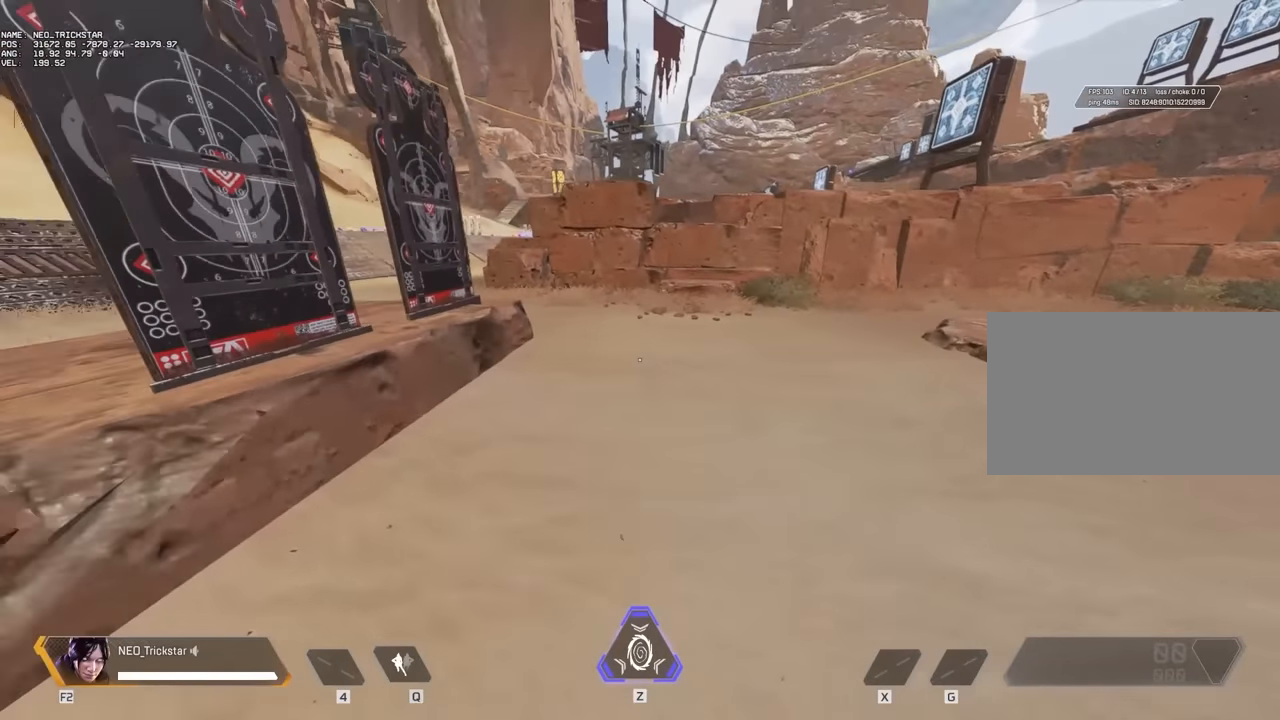
{"keys": ["w"], "mouse": [], "events": [[84, "a", "up"], [84, "w", "down"], [200, "shift", "down"], [284, "shift", "up"], [367, "shift", "down"], [450, "shift", "up"]]}
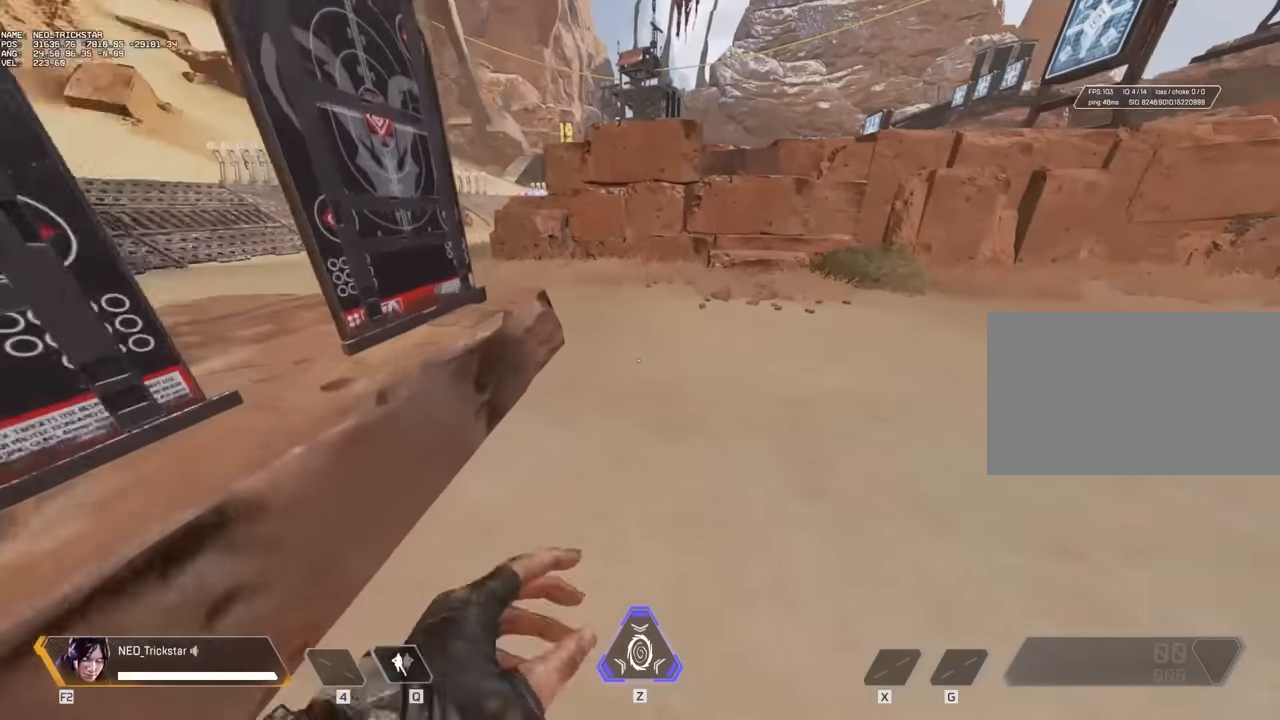
{"keys": ["w"], "mouse": [], "events": [[67, "shift", "down"], [150, "shift", "up"], [234, "c", "down"], [300, "c", "up"]]}
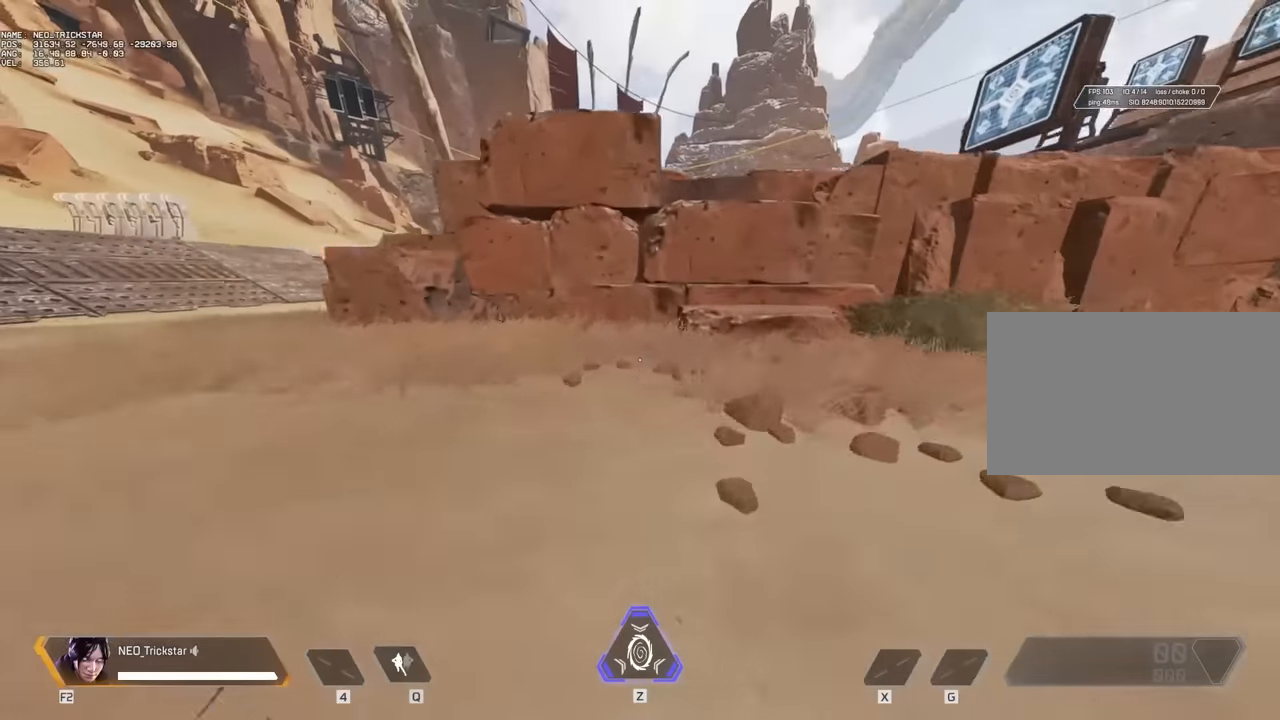
{"keys": ["a"], "mouse": [], "events": [[134, "space", "down"], [200, "space", "up"], [334, "w", "up"], [367, "a", "down"]]}
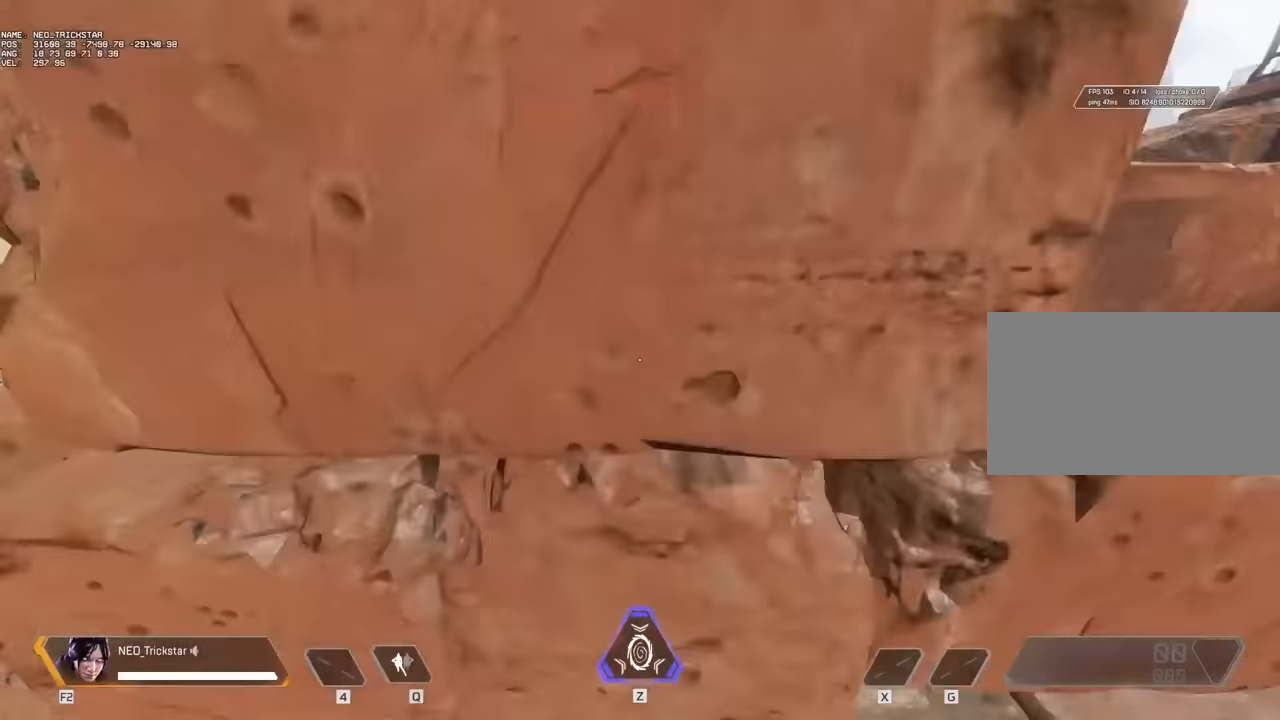
{"keys": ["d"], "mouse": [], "events": [[234, "d", "down"], [267, "a", "up"]]}
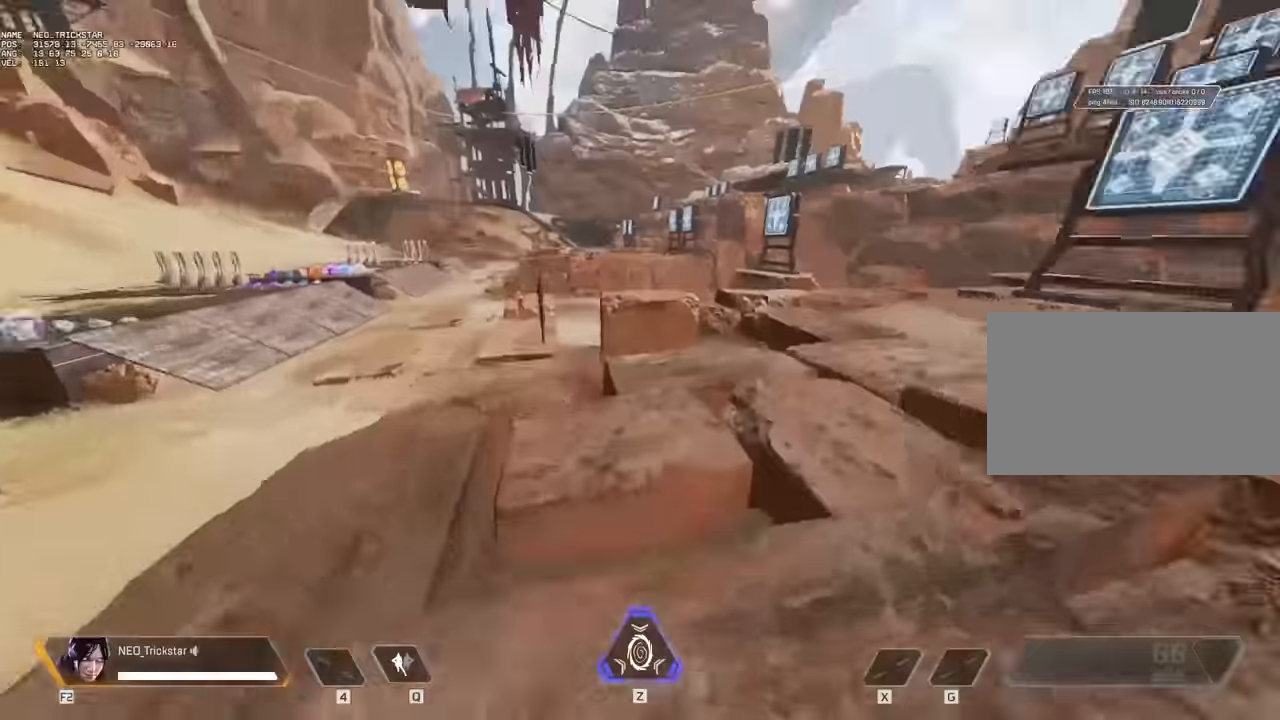
{"keys": ["a"], "mouse": [], "events": [[50, "d", "up"], [200, "d", "down"], [367, "a", "down"], [400, "d", "up"]]}
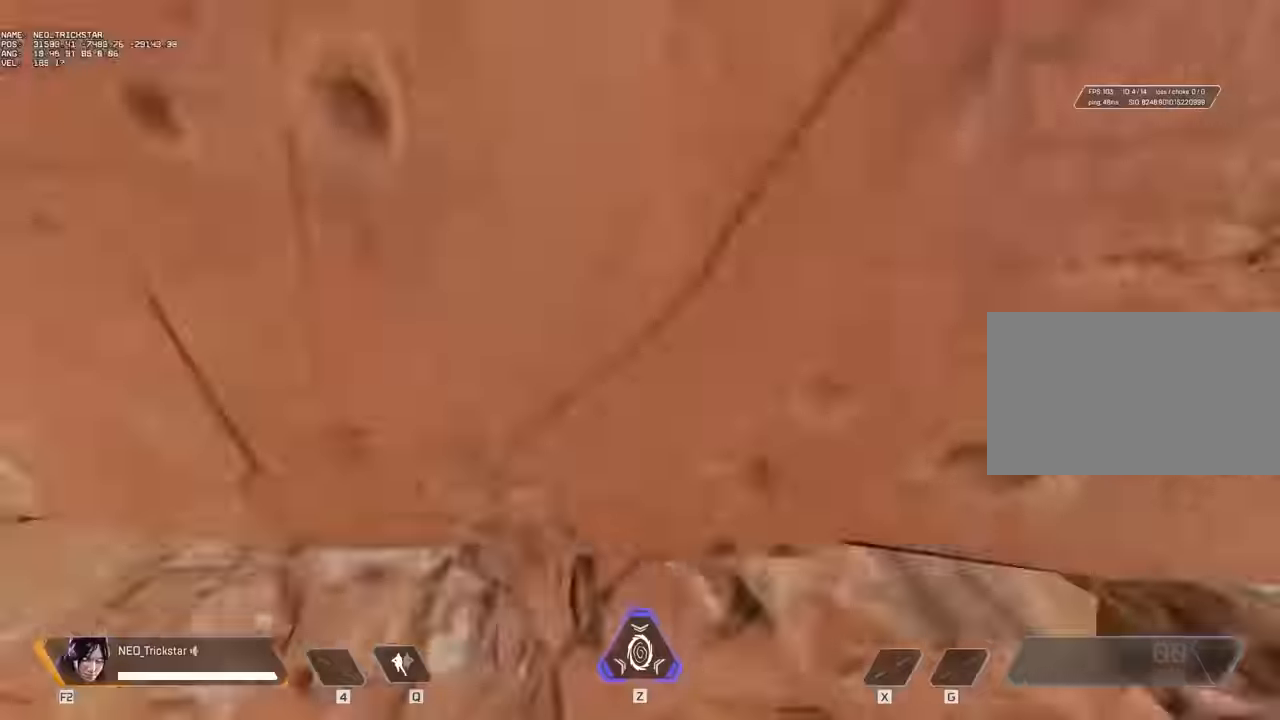
{"keys": ["shift", "w"], "mouse": [], "events": [[100, "a", "up"], [150, "w", "down"], [184, "space", "down"], [267, "space", "up"], [434, "c", "down"], [467, "c", "up"], [500, "shift", "down"]]}
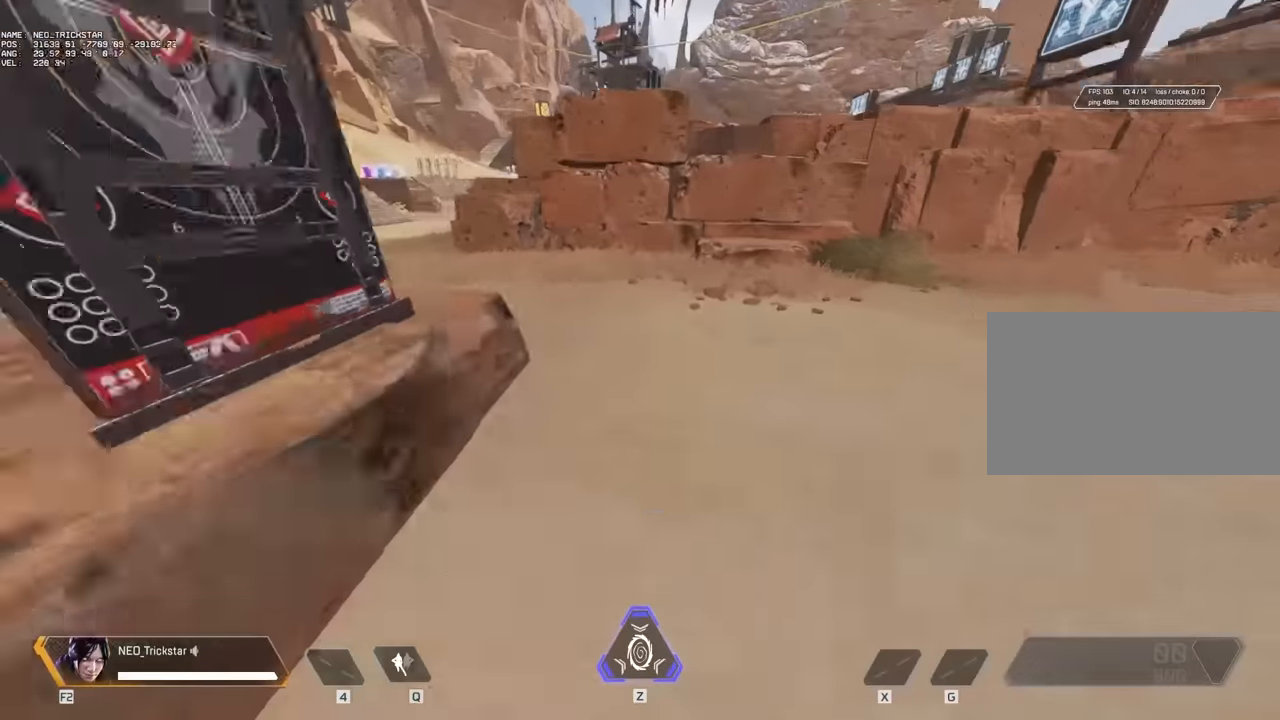
{"keys": ["shift", "w"], "mouse": [], "events": [[50, "shift", "up"], [134, "shift", "down"], [167, "shift", "up"], [250, "shift", "down"], [334, "shift", "up"], [450, "shift", "down"]]}
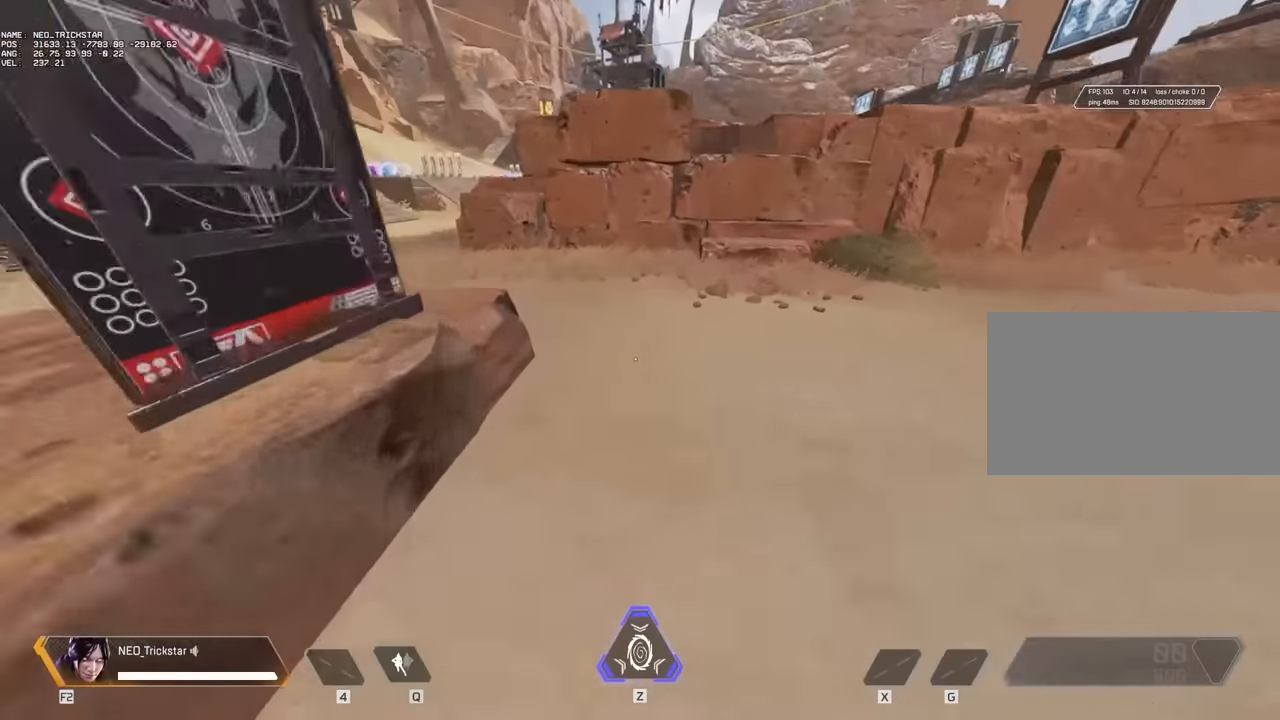
{"keys": ["space", "w"], "mouse": [], "events": [[34, "shift", "up"], [100, "c", "down"], [184, "c", "up"], [500, "space", "down"]]}
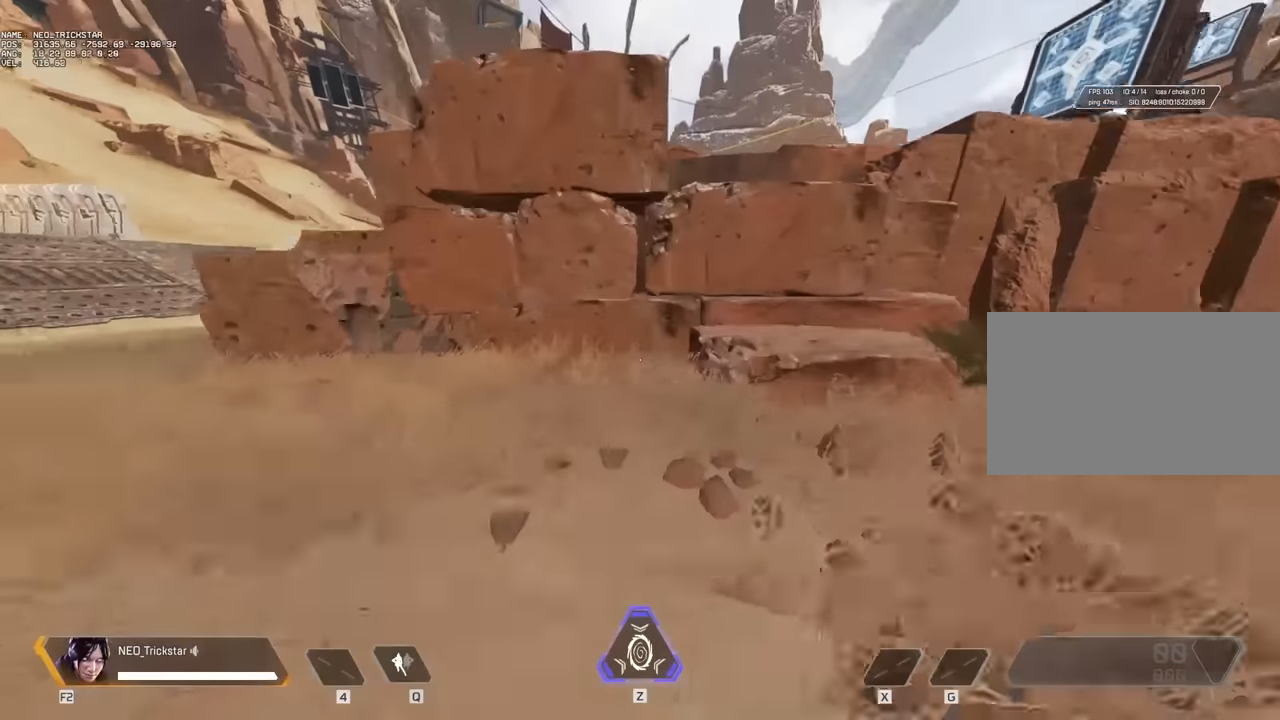
{"keys": [], "mouse": [], "events": [[84, "space", "up"], [367, "w", "up"]]}
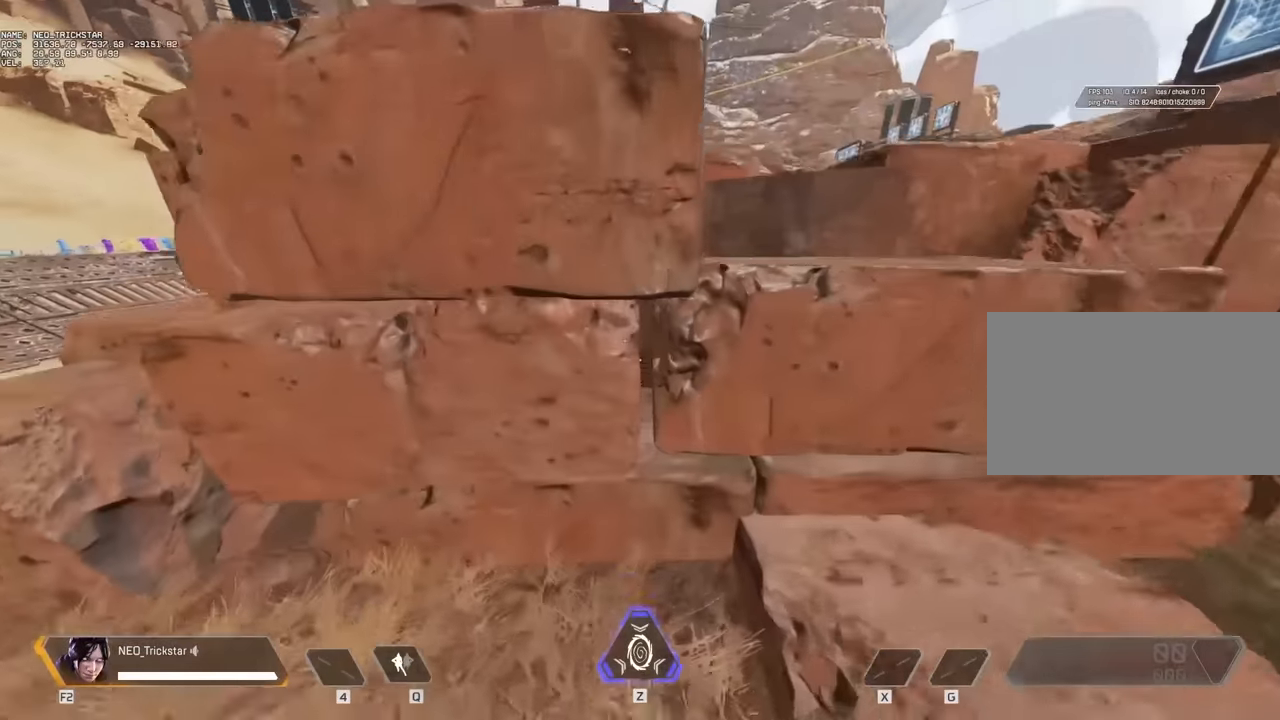
{"keys": ["a"], "mouse": [], "events": [[100, "a", "down"]]}
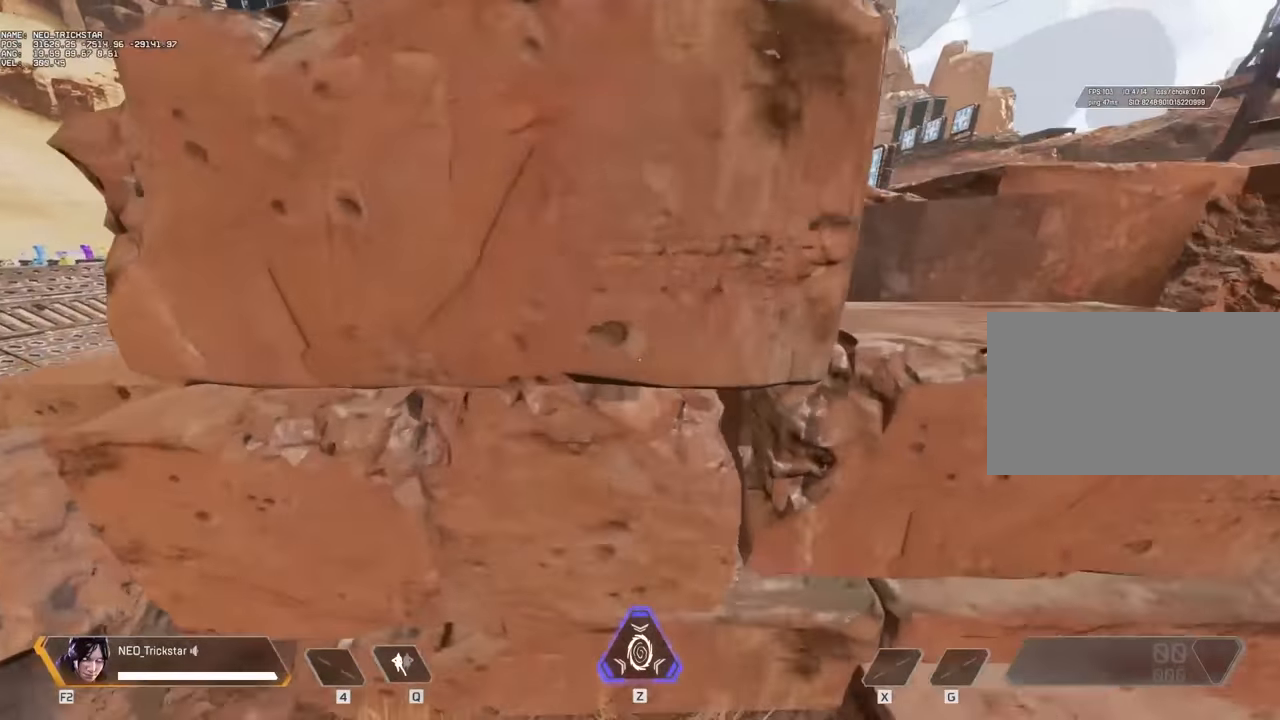
{"keys": ["a"], "mouse": [], "events": []}
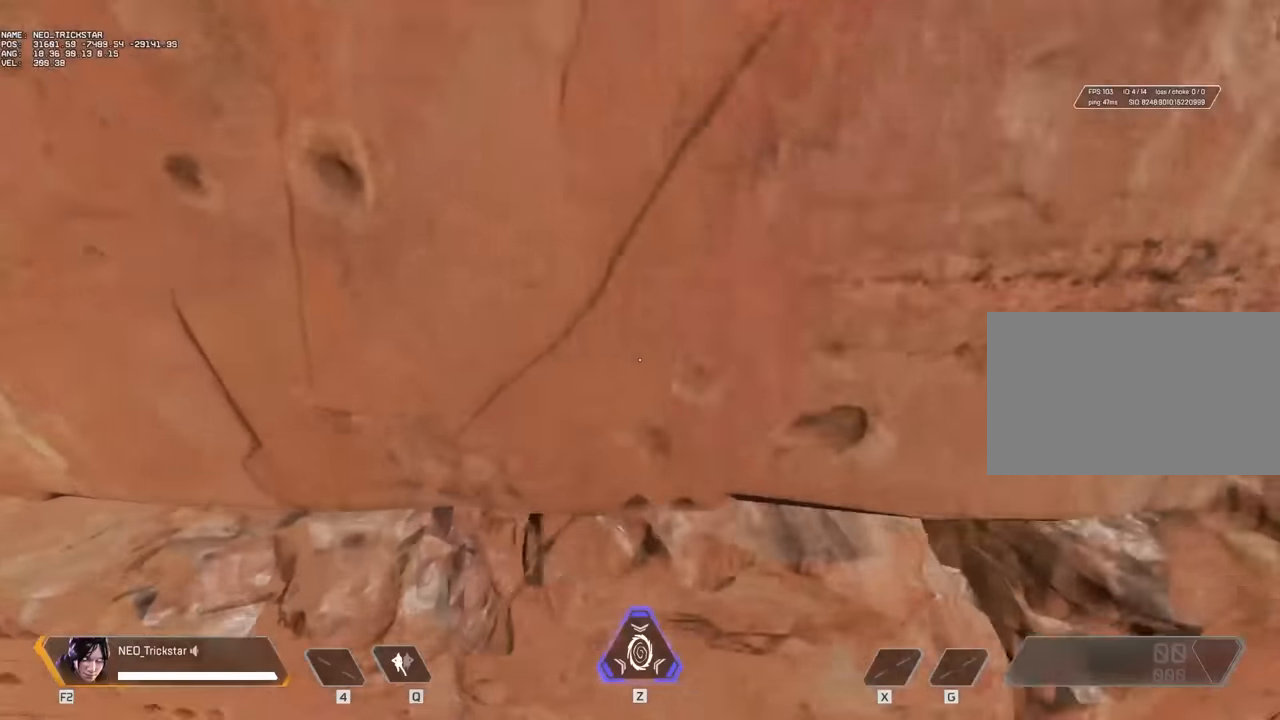
{"keys": ["a"], "mouse": [], "events": []}
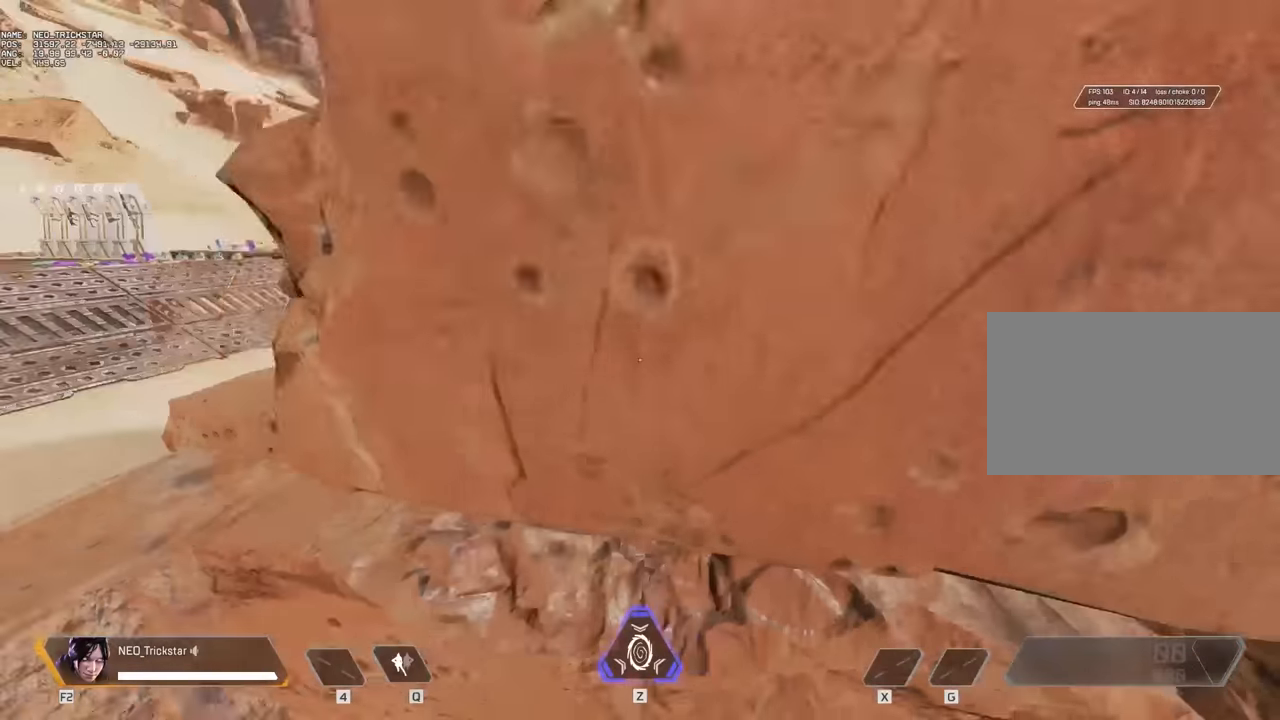
{"keys": ["a"], "mouse": [], "events": []}
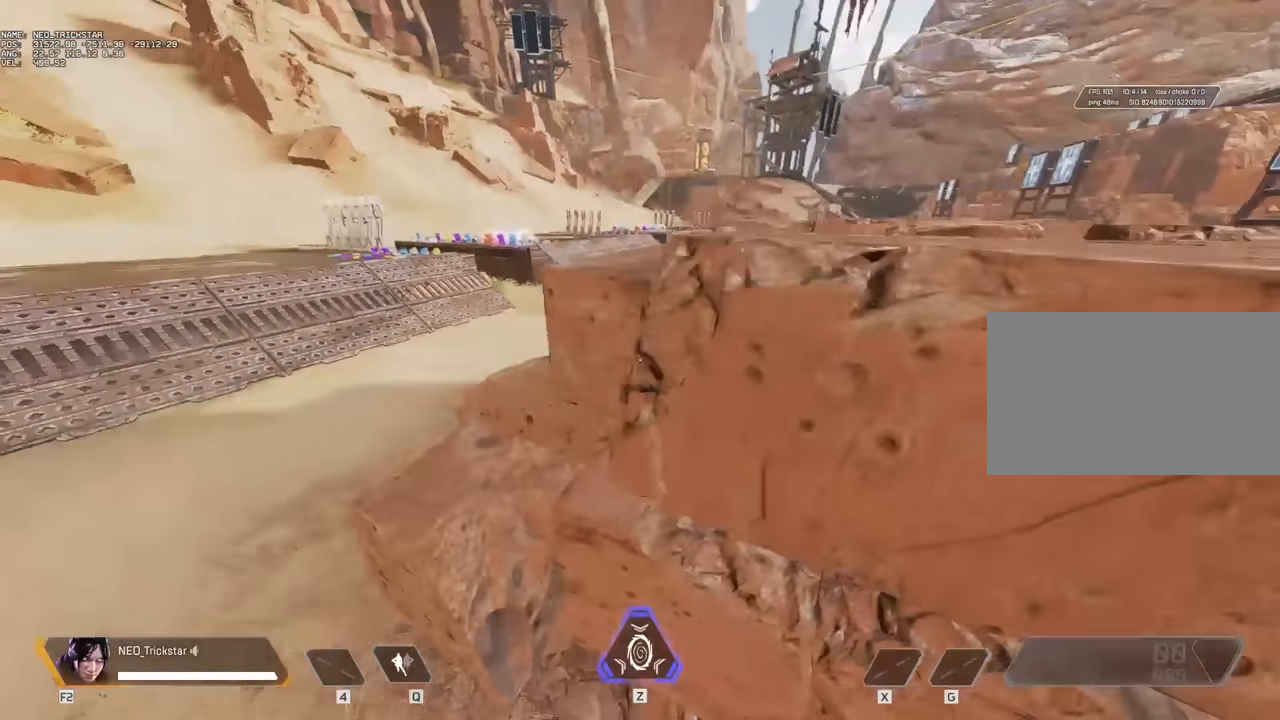
{"keys": ["a", "d"], "mouse": [], "events": [[467, "d", "down"]]}
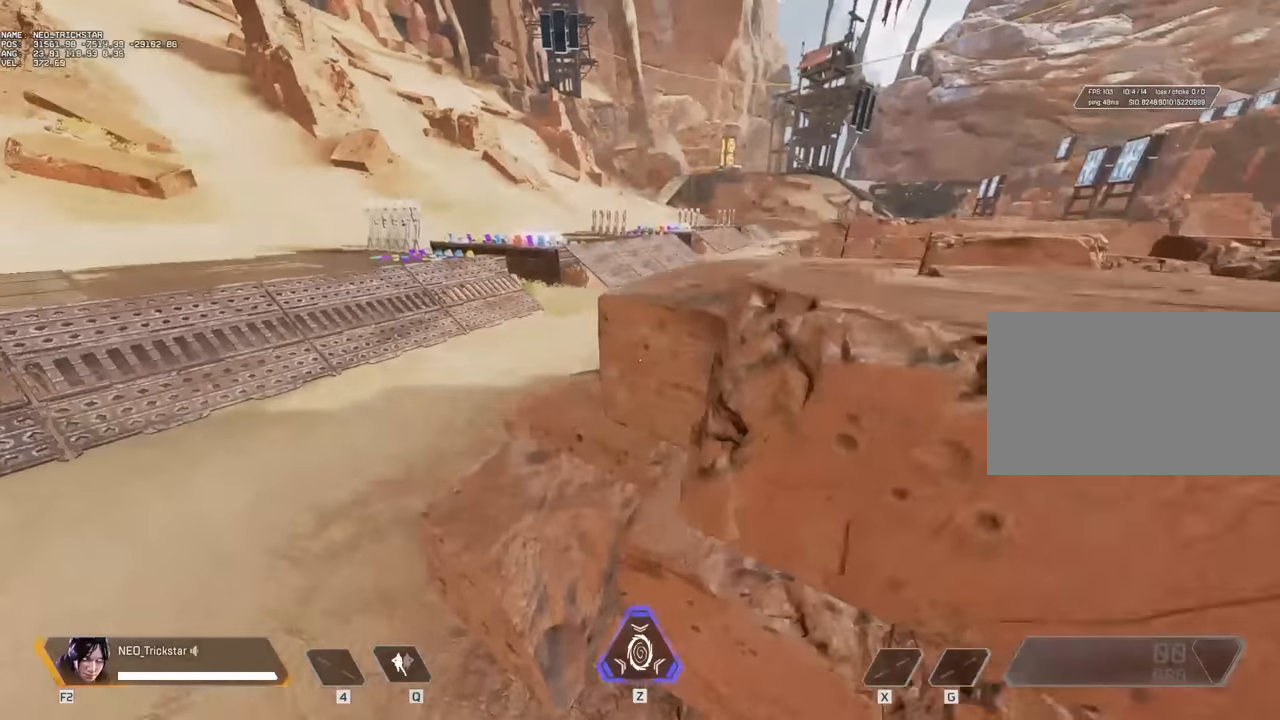
{"keys": ["d"], "mouse": [], "events": [[484, "a", "up"]]}
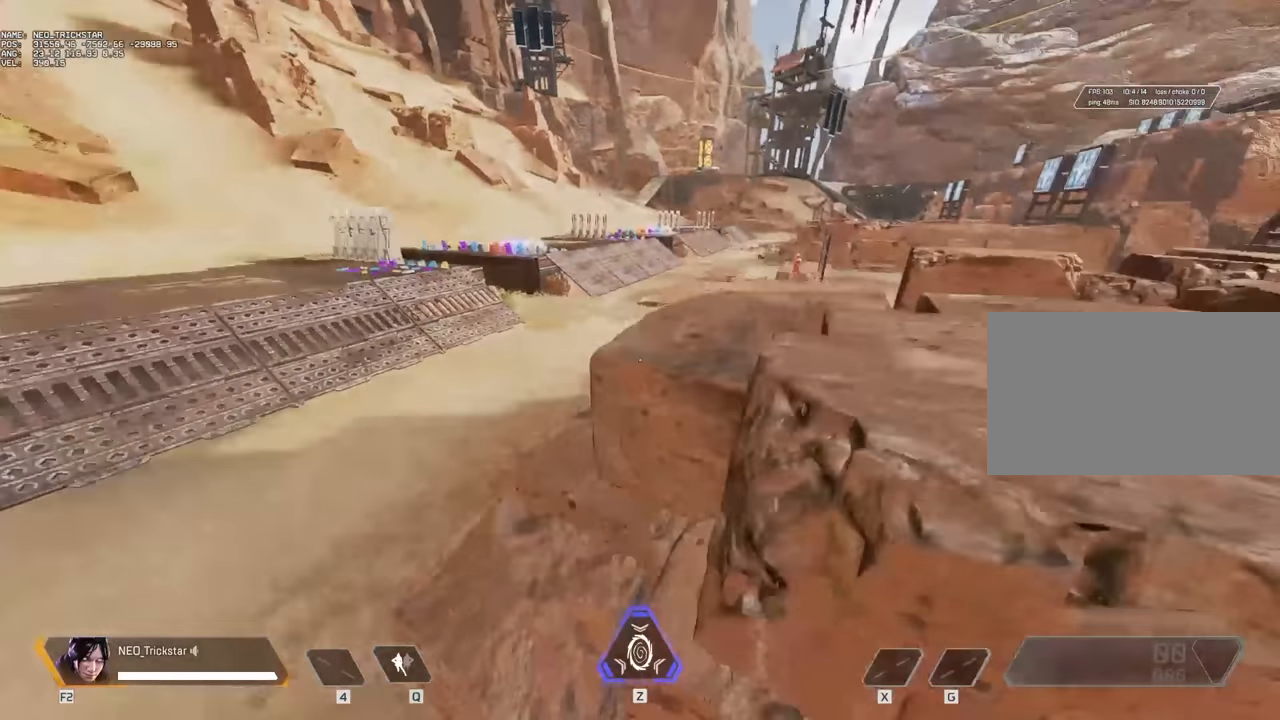
{"keys": ["d"], "mouse": [], "events": []}
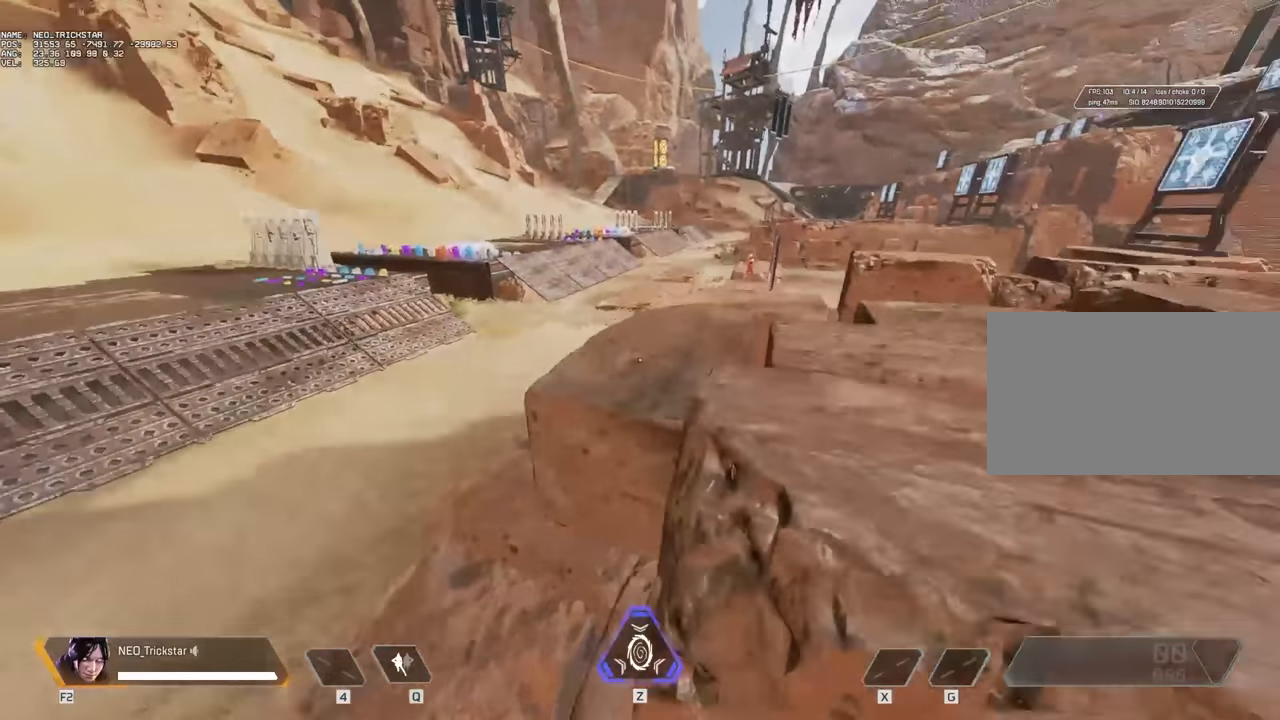
{"keys": ["d"], "mouse": [], "events": []}
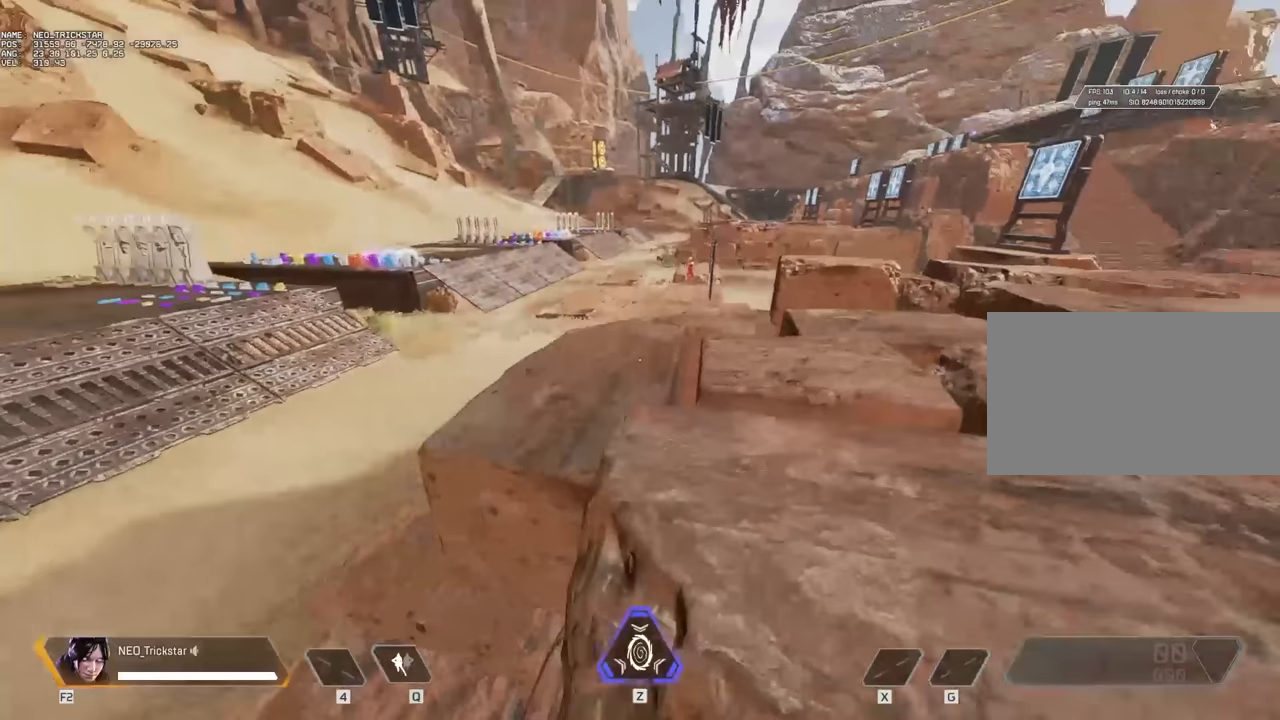
{"keys": ["d"], "mouse": [], "events": []}
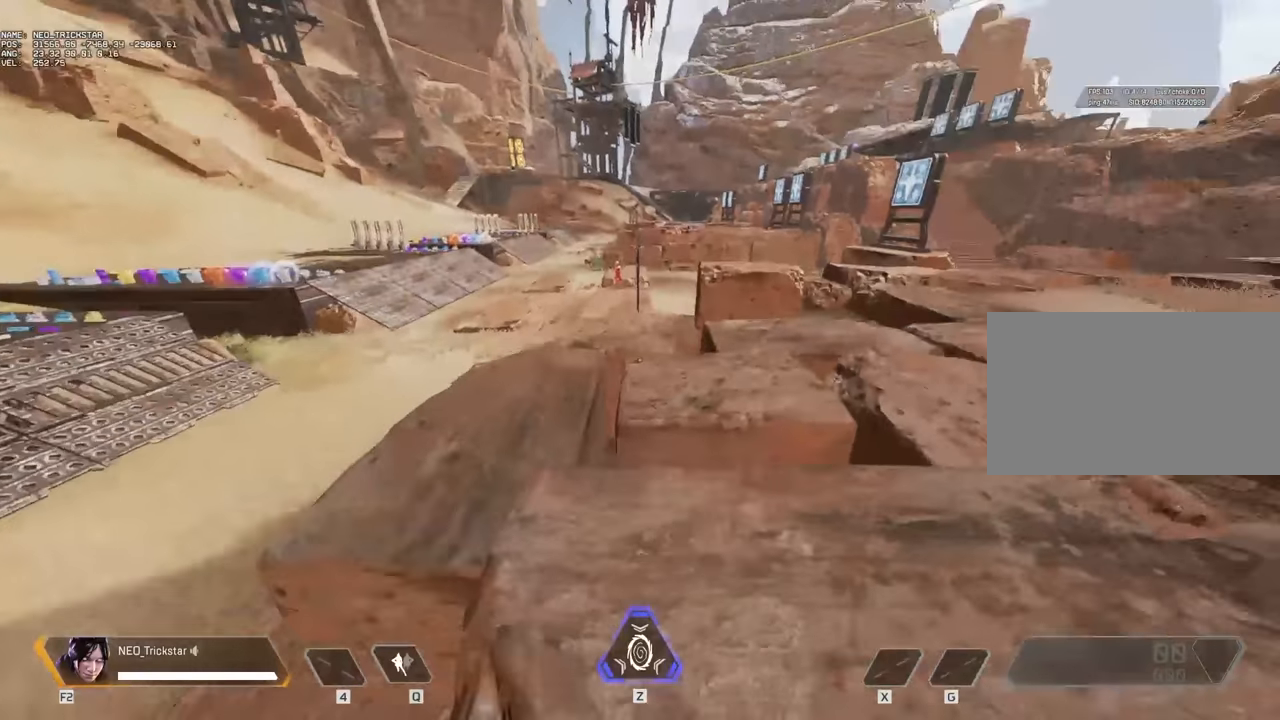
{"keys": ["d"], "mouse": [], "events": []}
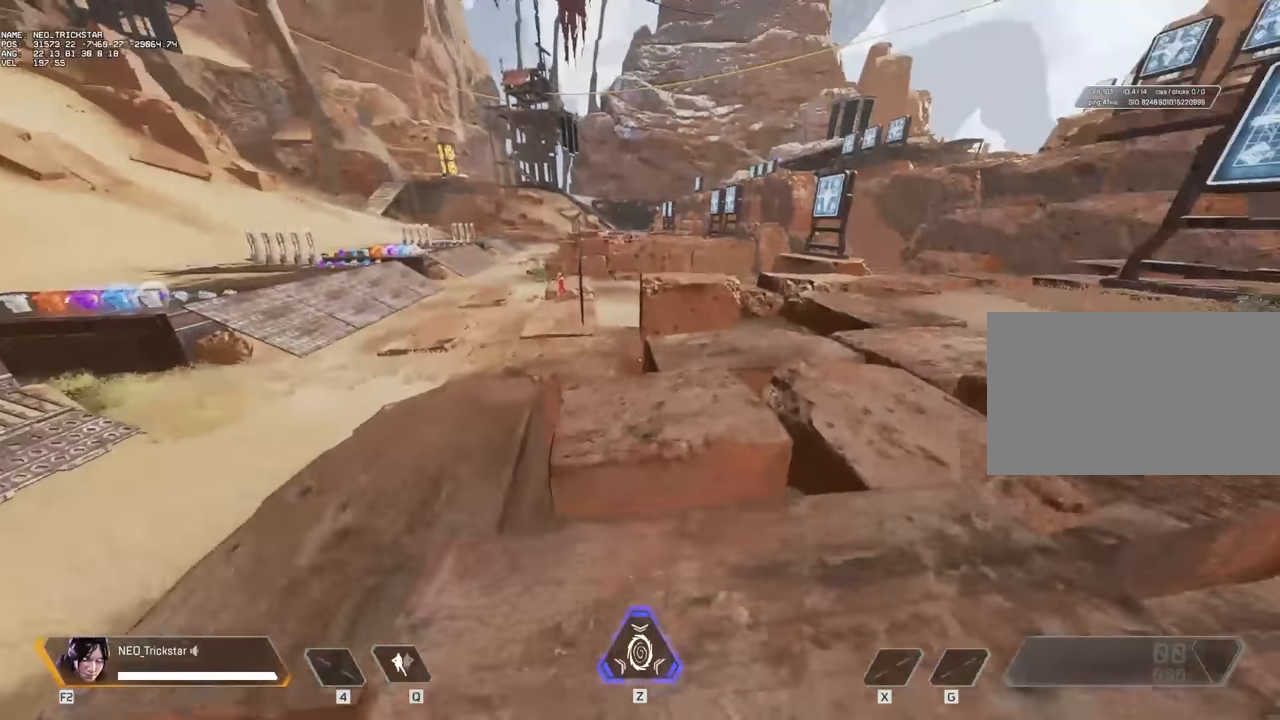
{"keys": ["d"], "mouse": [], "events": []}
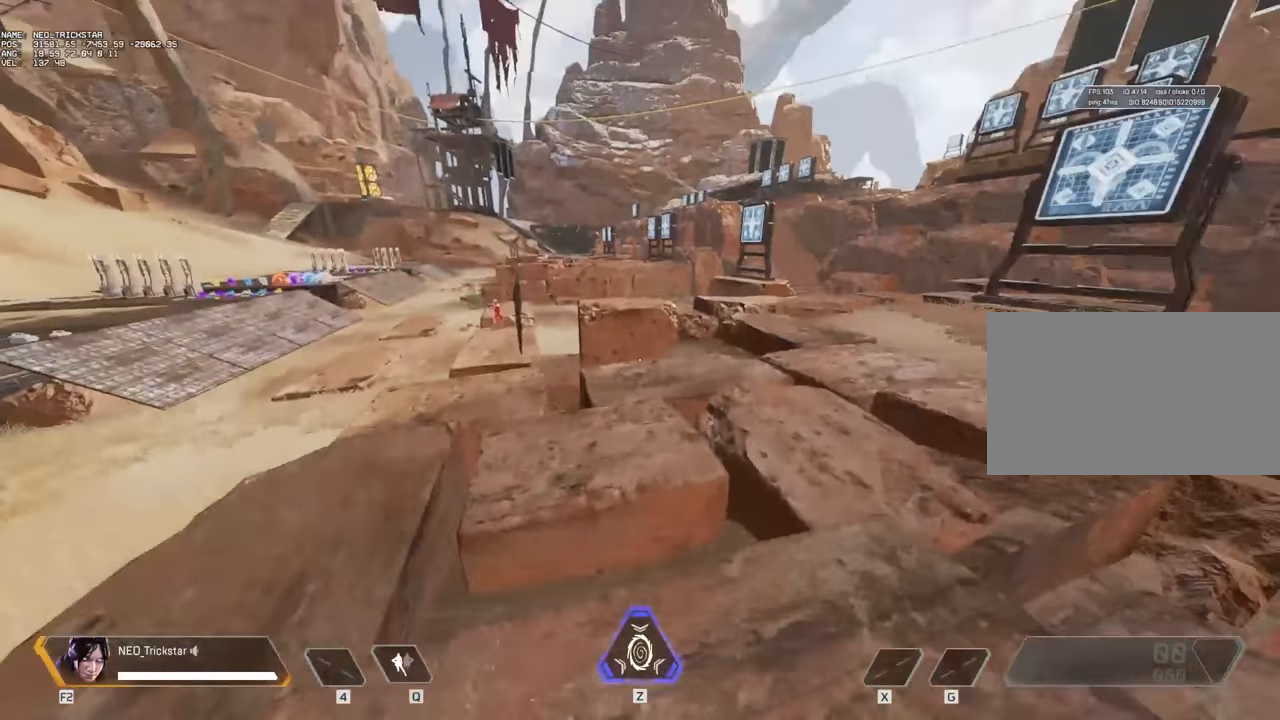
{"keys": ["d"], "mouse": [], "events": []}
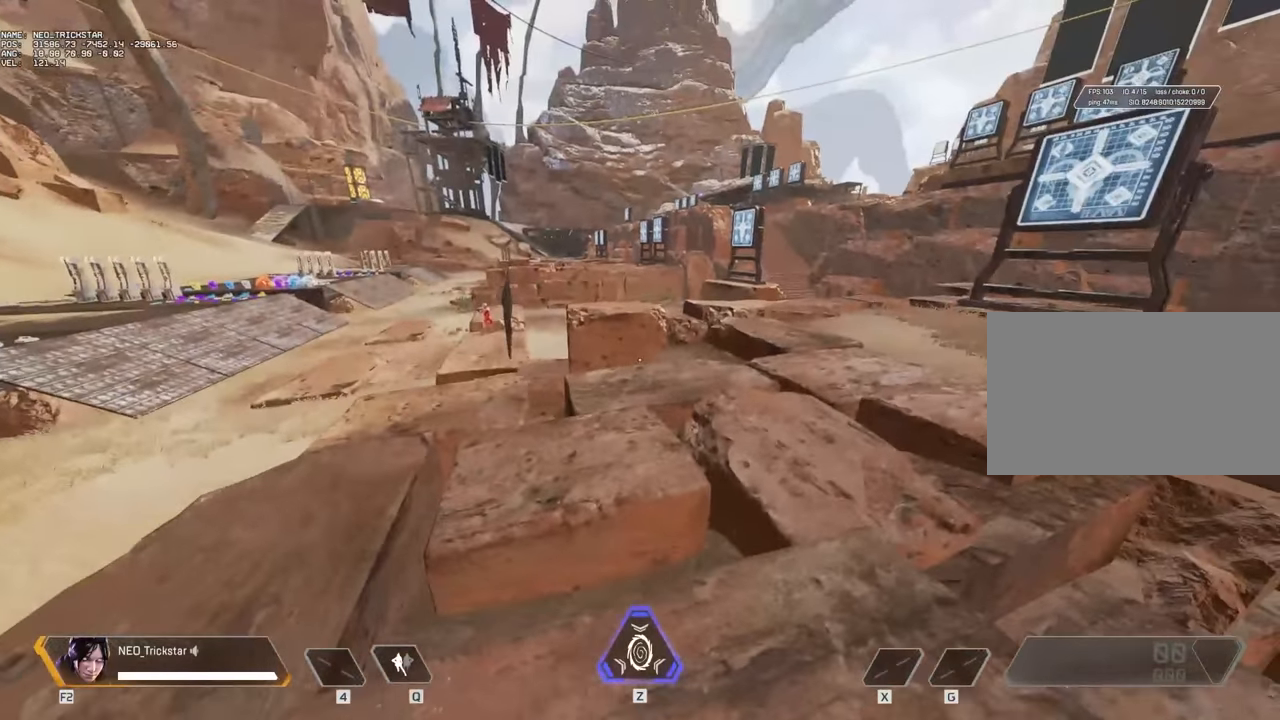
{"keys": [], "mouse": [], "events": [[300, "d", "up"]]}
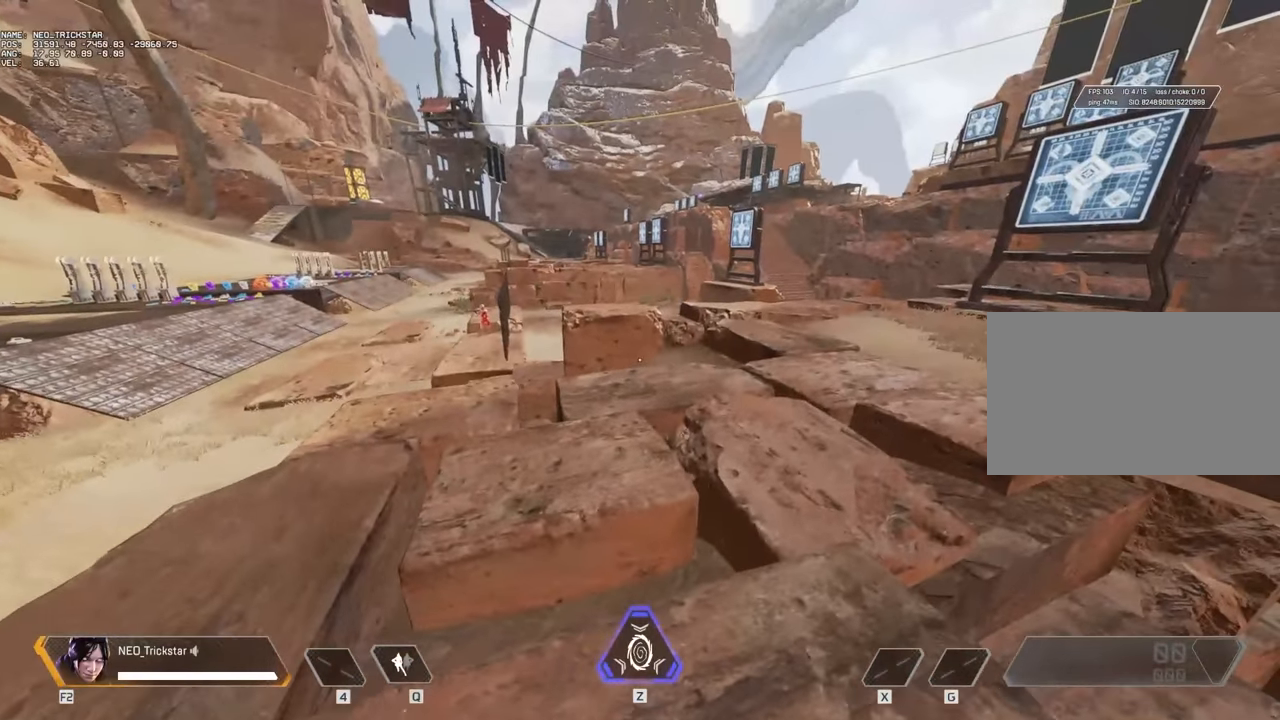
{"keys": ["w"], "mouse": [], "events": [[283, "w", "down"], [366, "1", "down"], [450, "1", "up"]]}
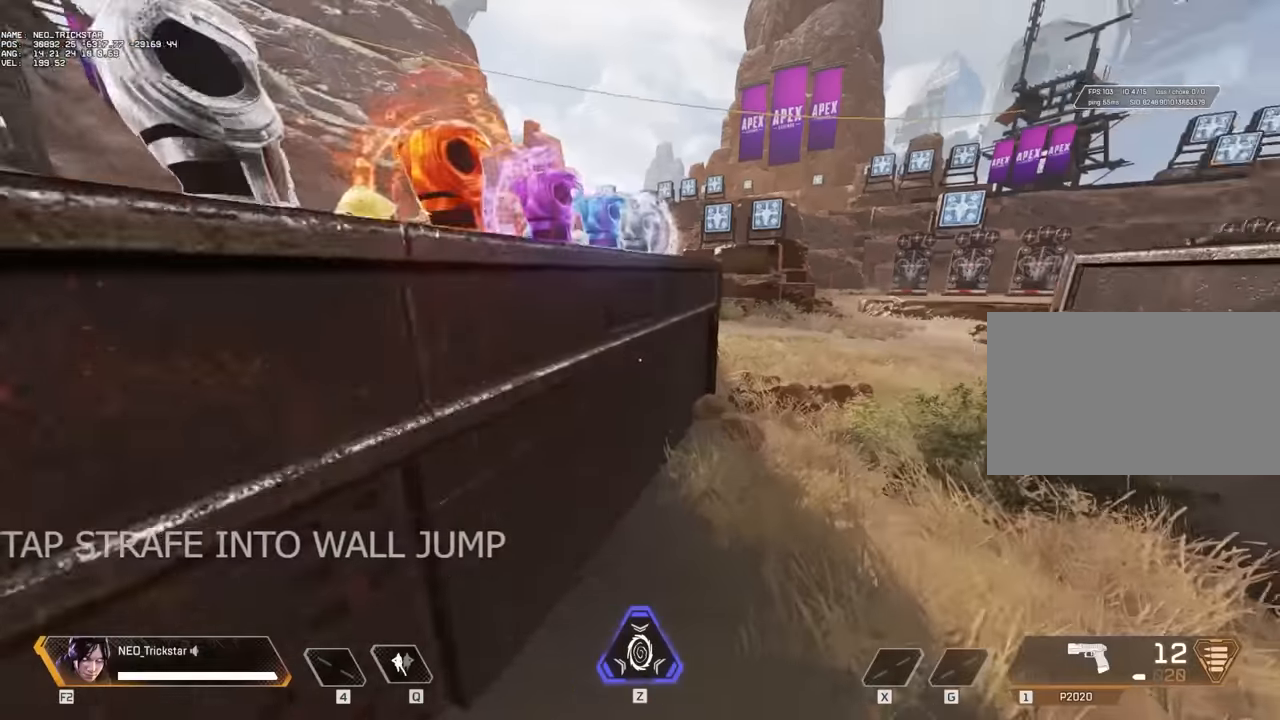
{"keys": ["shift", "w"], "mouse": [], "events": [[150, "shift", "down"], [350, "3", "down"], [350, "shift", "up"], [433, "3", "up"], [433, "shift", "down"]]}
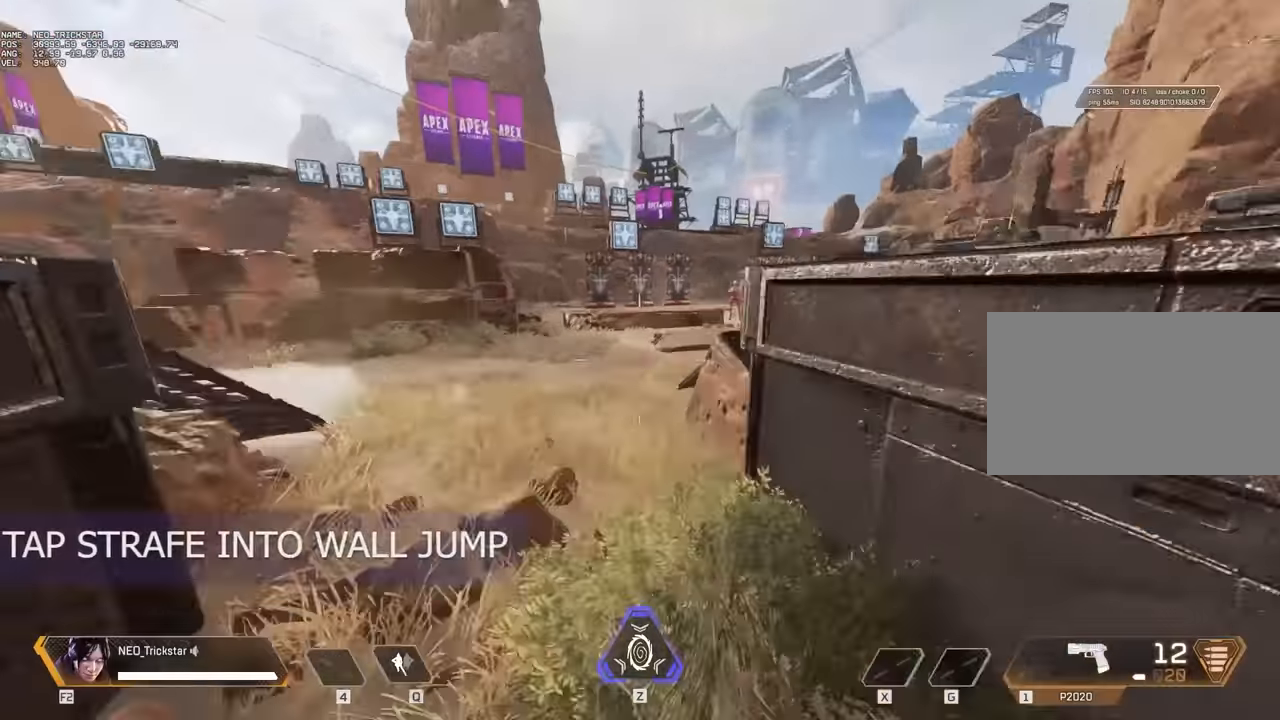
{"keys": ["w"], "mouse": [], "events": [[50, "shift", "up"], [50, "space", "down"], [133, "d", "down"], [133, "space", "up"], [200, "d", "up"], [200, "shift", "down"], [283, "shift", "up"]]}
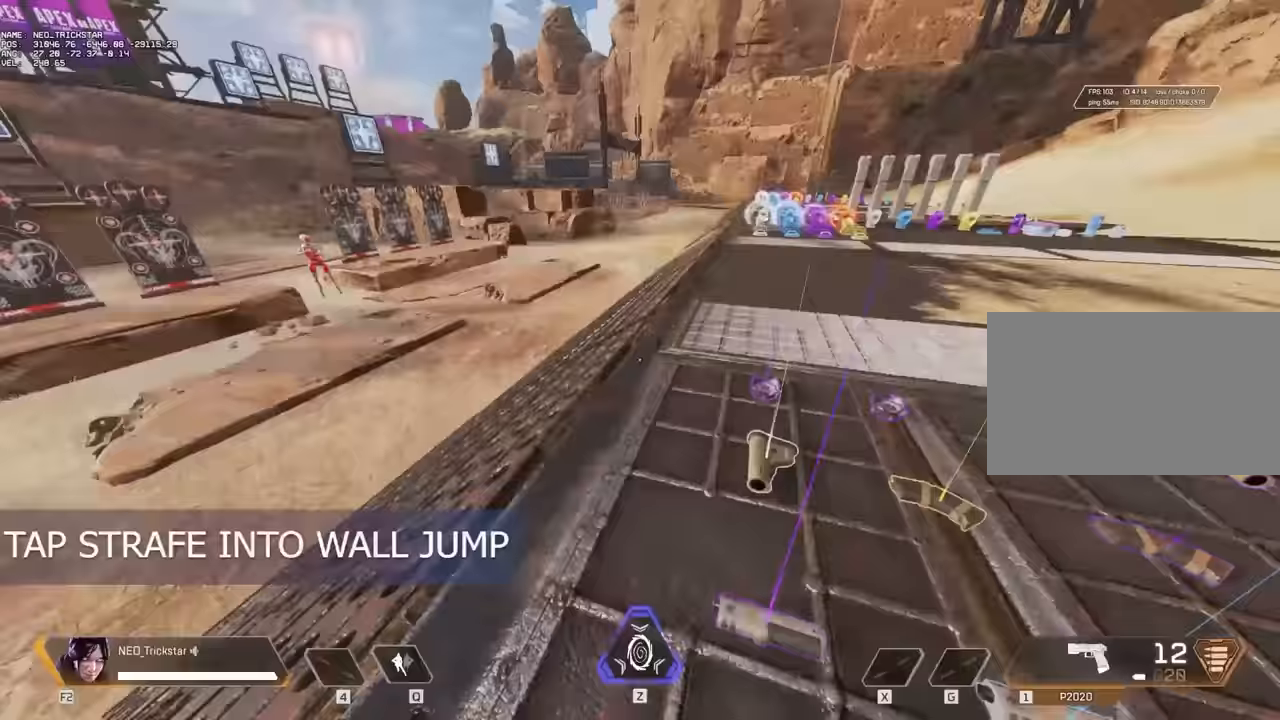
{"keys": [], "mouse": [], "events": [[100, "a", "down"], [150, "w", "up"], [350, "a", "up"]]}